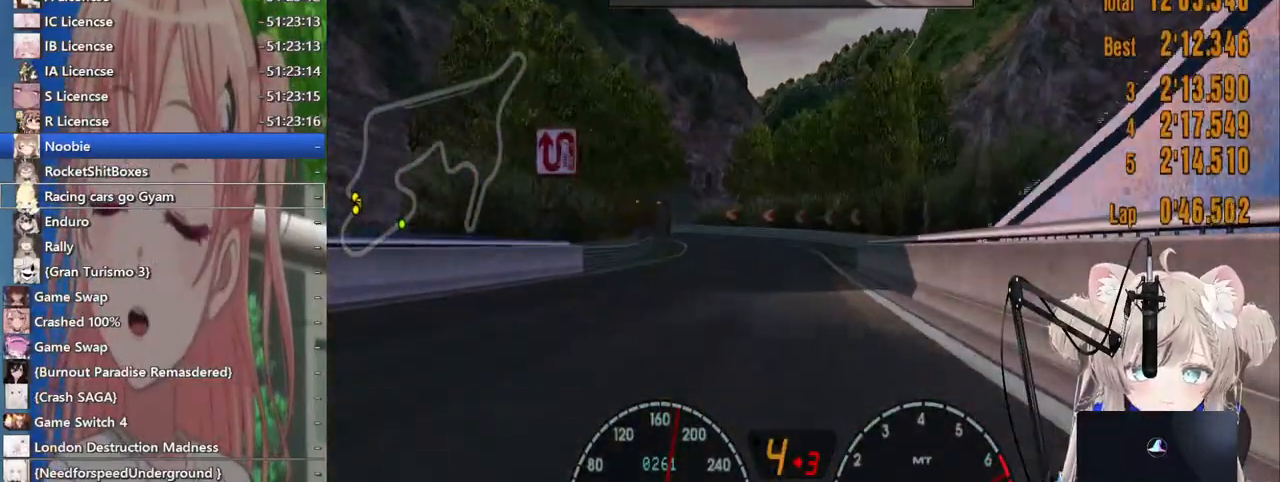
Gameplay with a controller (PlayStation layout); each line is a JSON object with the inputs held at the frame after it. "events" lists button and stick changes between this image and that frame as [ms after this image, input, new state], when the widget could be followed in between. Not read: L1 R1.
{"buttons": ["L2"], "left_stick": "left", "right_stick": "center", "events": [[50, "left_stick", "left"], [483, "L2", "down"], [483, "R2", "up"]]}
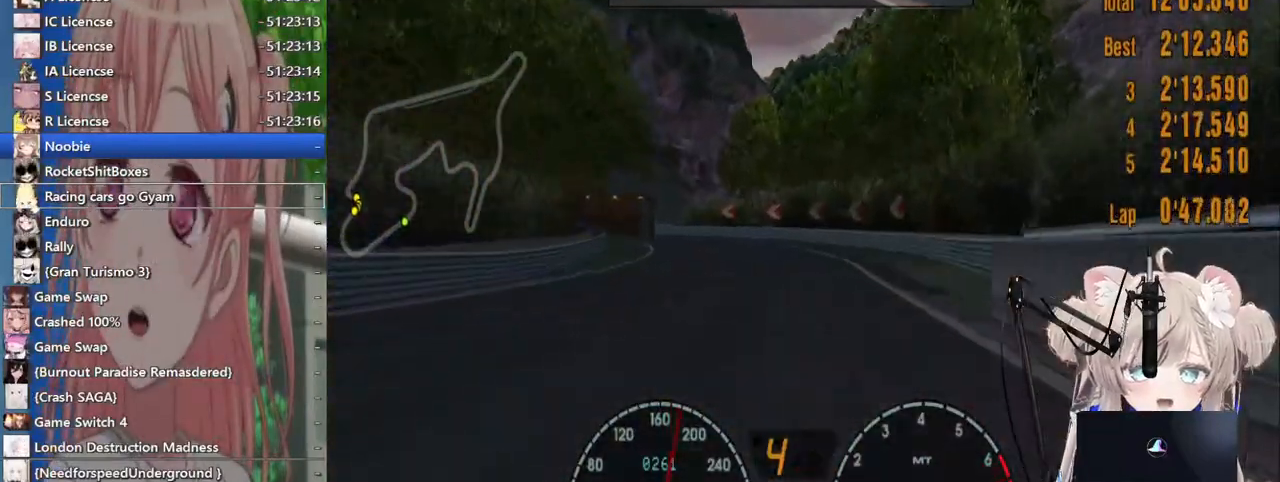
{"buttons": ["R2"], "left_stick": "left", "right_stick": "center", "events": [[133, "SQUARE", "down"], [267, "L2", "up"], [267, "SQUARE", "up"], [500, "R2", "down"]]}
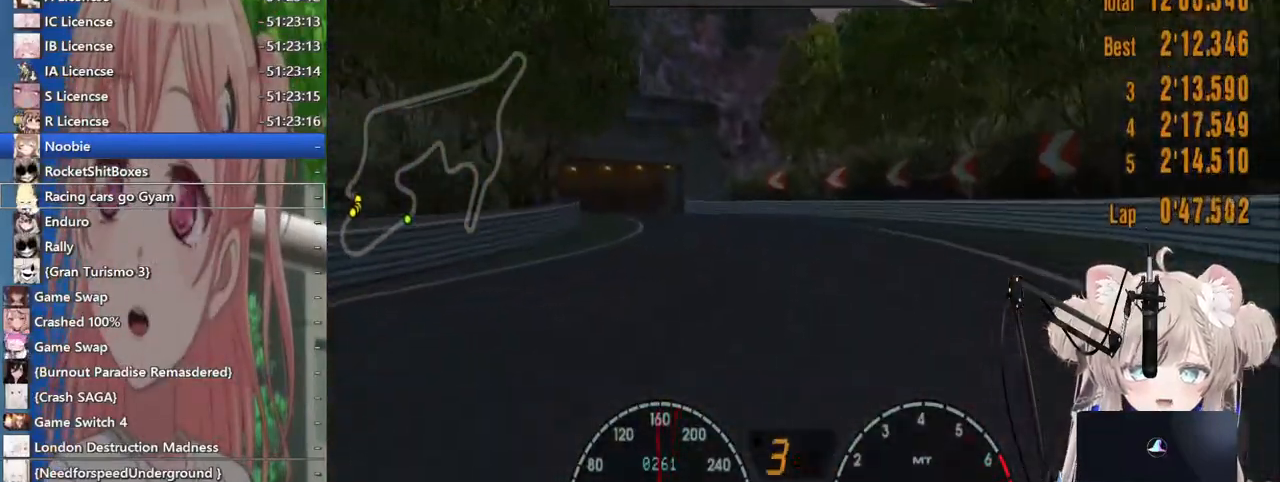
{"buttons": ["R2"], "left_stick": "left", "right_stick": "center", "events": [[167, "R2", "up"], [200, "L2", "down"], [417, "L2", "up"], [467, "R2", "down"]]}
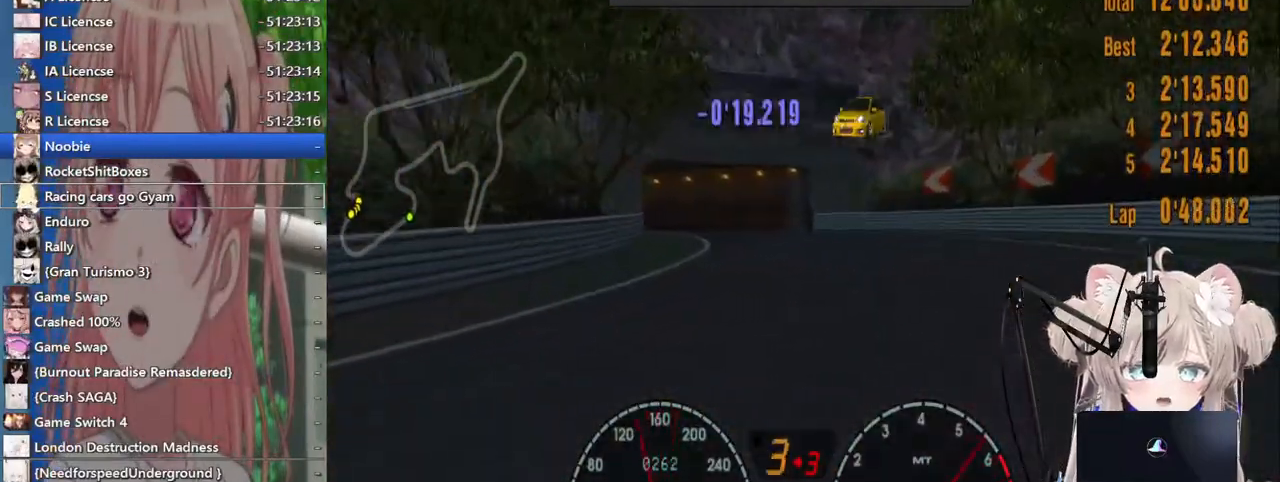
{"buttons": ["CROSS", "R2"], "left_stick": "left", "right_stick": "center", "events": [[483, "CROSS", "down"]]}
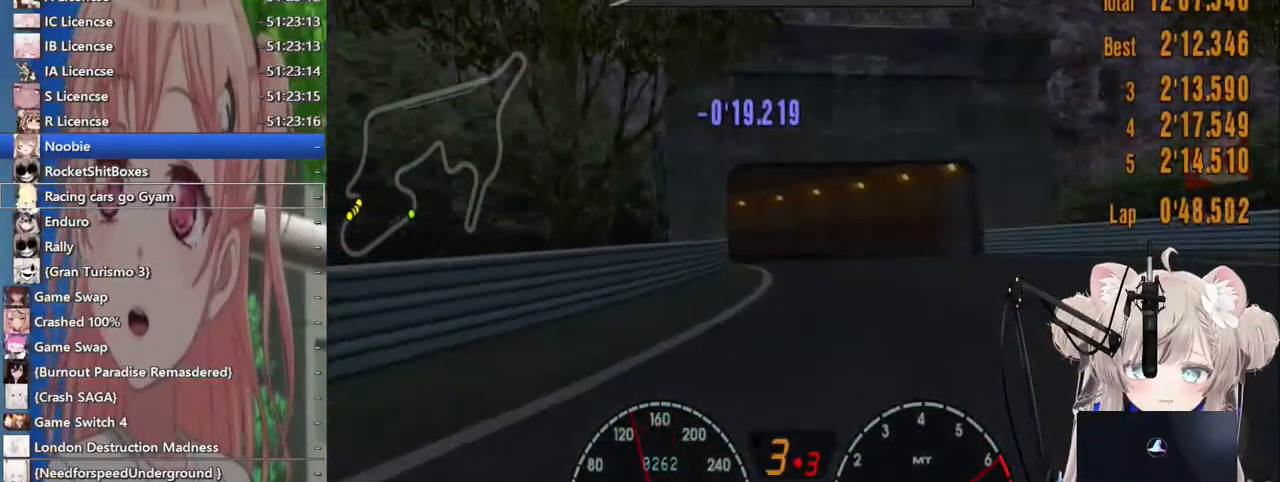
{"buttons": [], "left_stick": "left", "right_stick": "center", "events": [[167, "CROSS", "up"], [383, "R2", "up"]]}
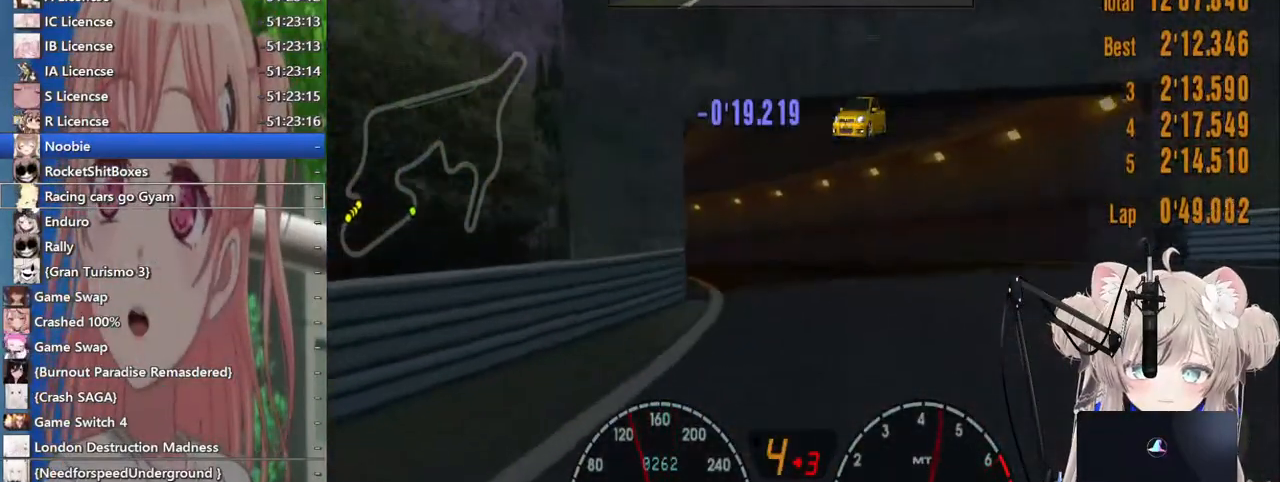
{"buttons": [], "left_stick": "left", "right_stick": "center"}
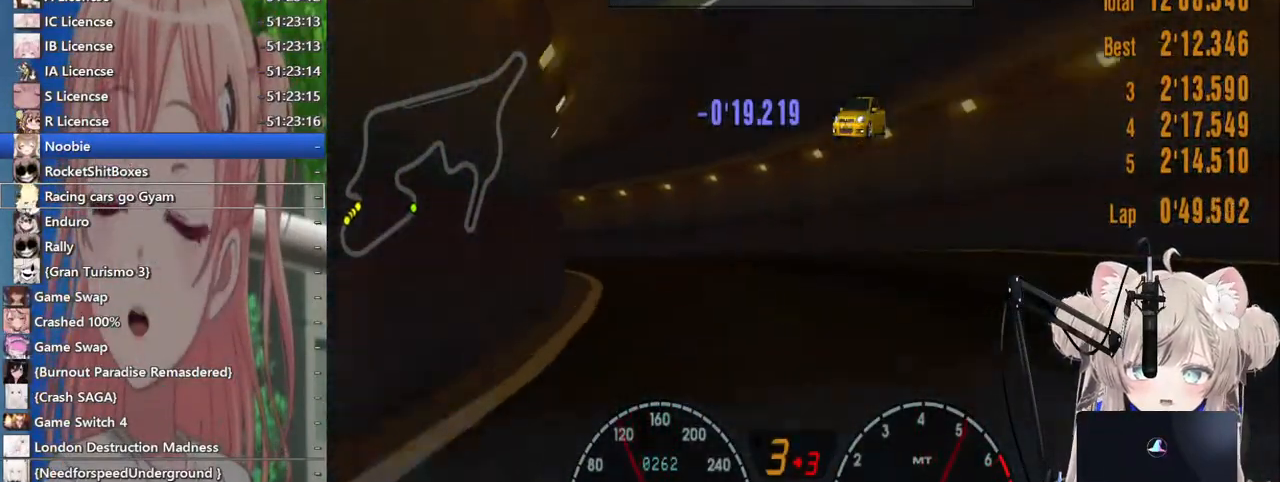
{"buttons": [], "left_stick": "left", "right_stick": "center", "events": [[17, "R2", "down"], [267, "R2", "up"]]}
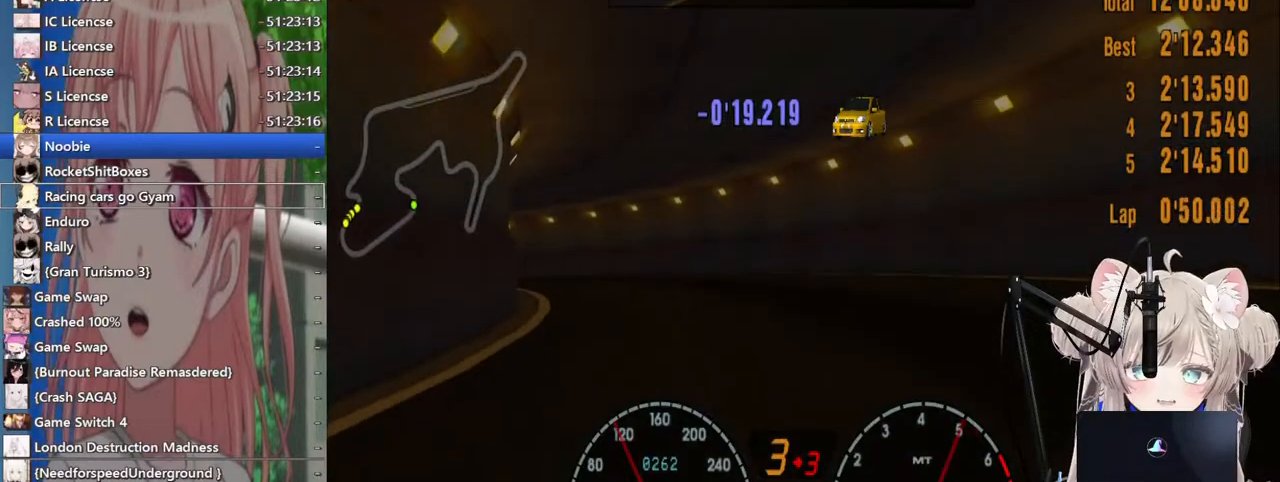
{"buttons": [], "left_stick": "left", "right_stick": "center", "events": []}